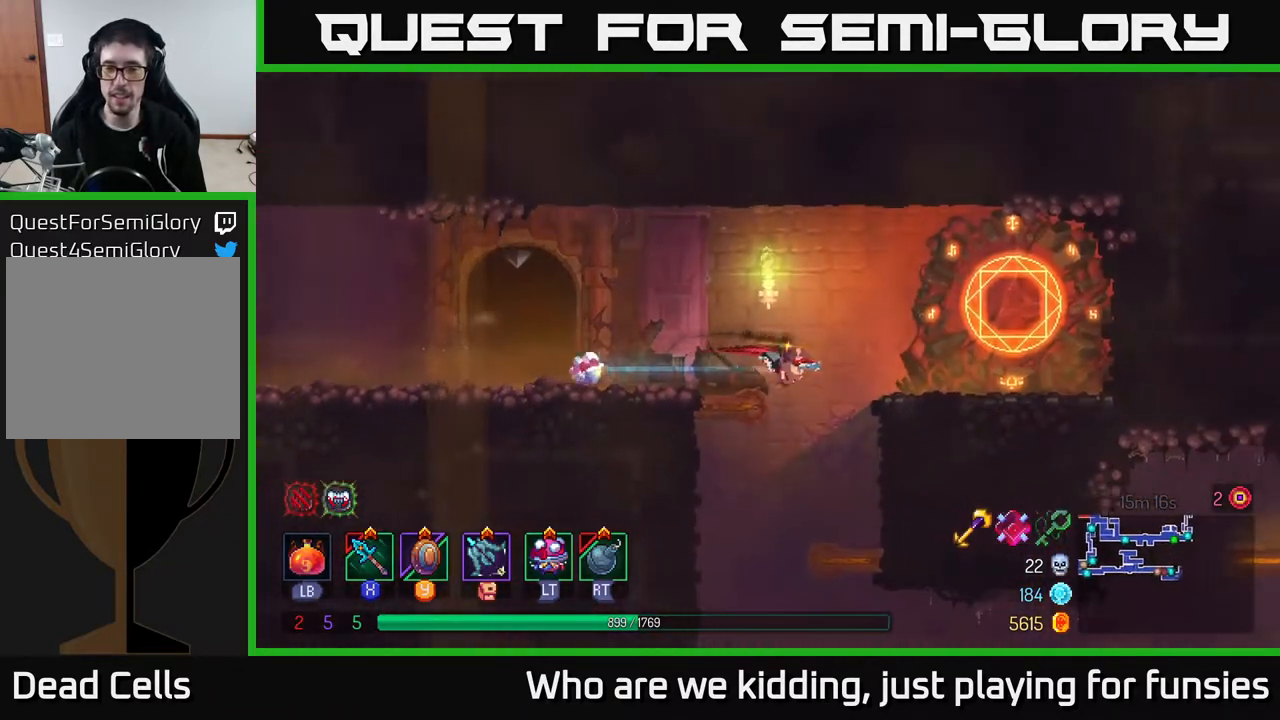
Gameplay with a controller (Xbox layout); each line is a JSON object with the inputs held at the frame after it. "events" lists button and stick changes between this image and that frame as [ms after this image, input, new state], when the widget could be followed in between.
{"buttons": [], "left_stick": "left", "right_stick": "center", "events": [[133, "left_stick", "left"]]}
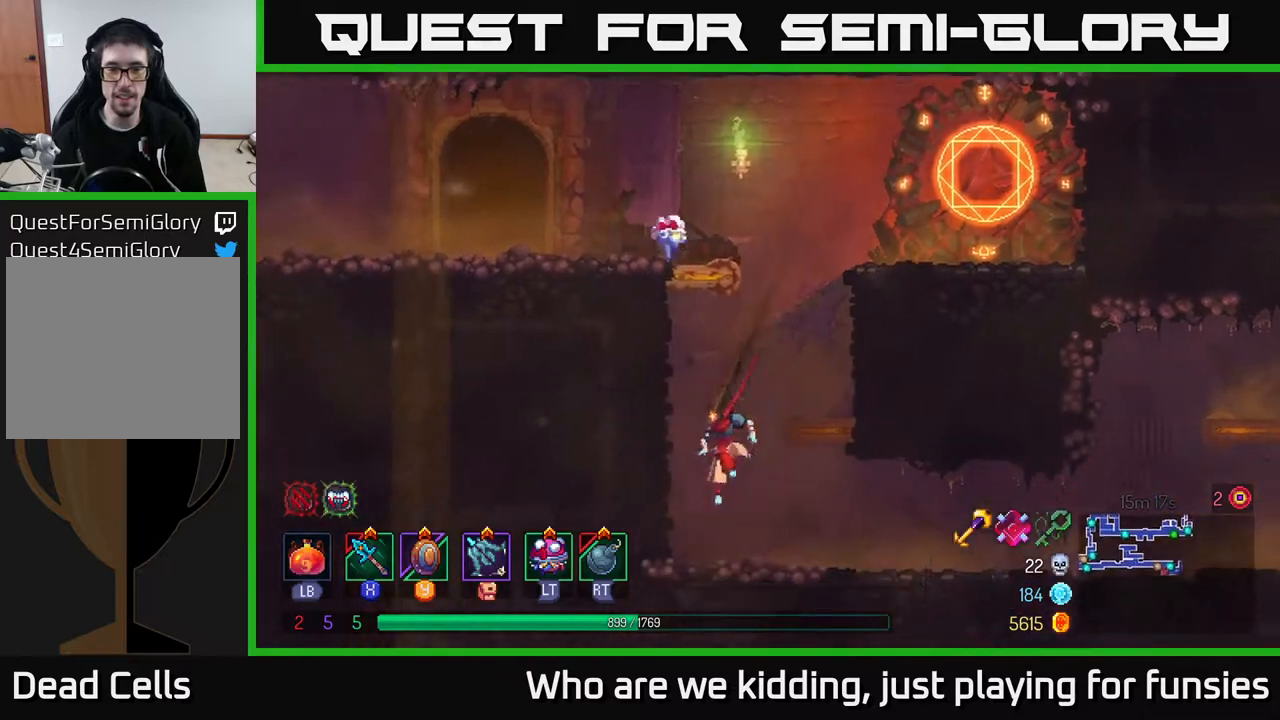
{"buttons": [], "left_stick": "right", "right_stick": "center", "events": [[17, "left_stick", "down-right"], [67, "left_stick", "right"], [117, "B", "down"], [217, "B", "up"], [283, "B", "down"], [383, "B", "up"]]}
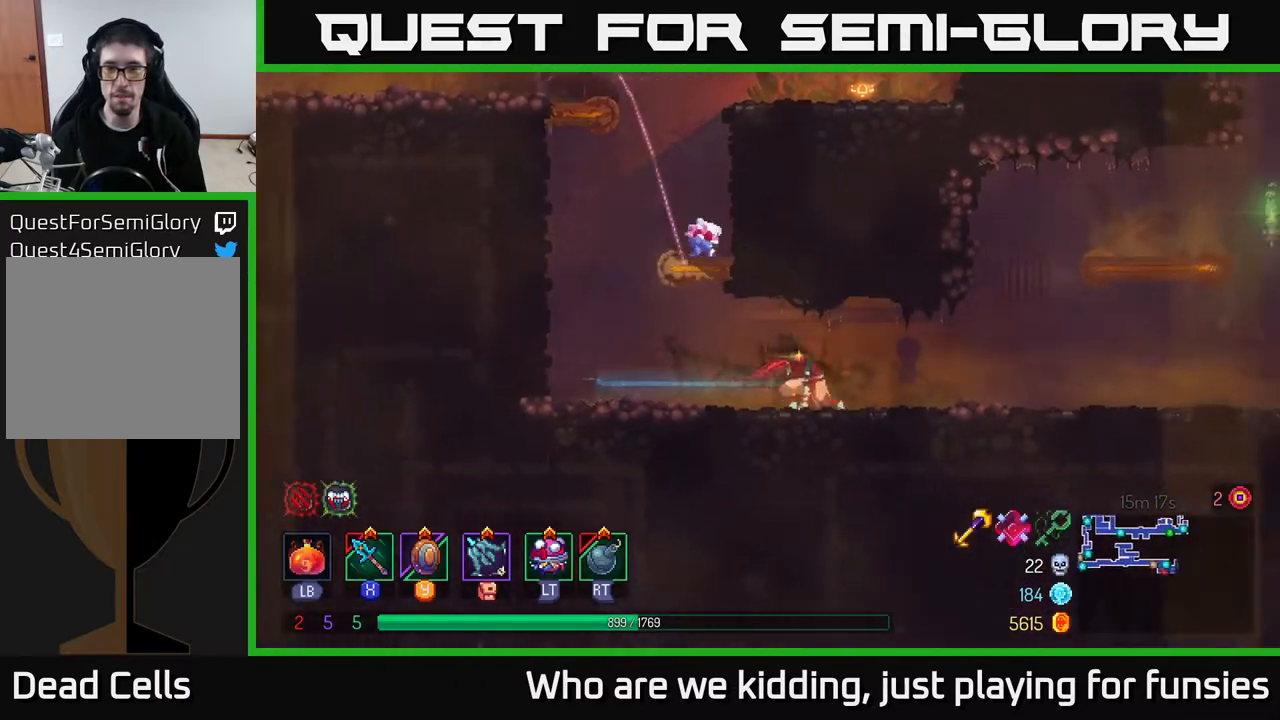
{"buttons": [], "left_stick": "right", "right_stick": "center", "events": []}
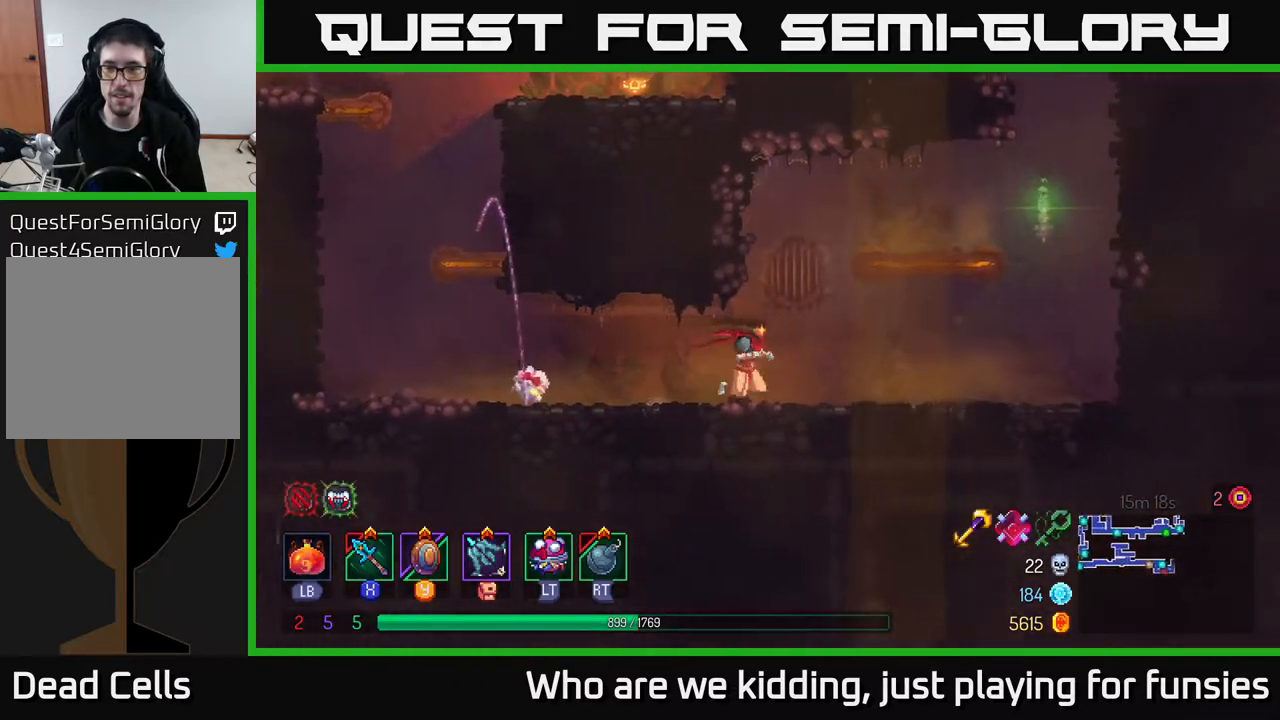
{"buttons": [], "left_stick": "right", "right_stick": "center", "events": [[167, "A", "down"], [250, "A", "up"]]}
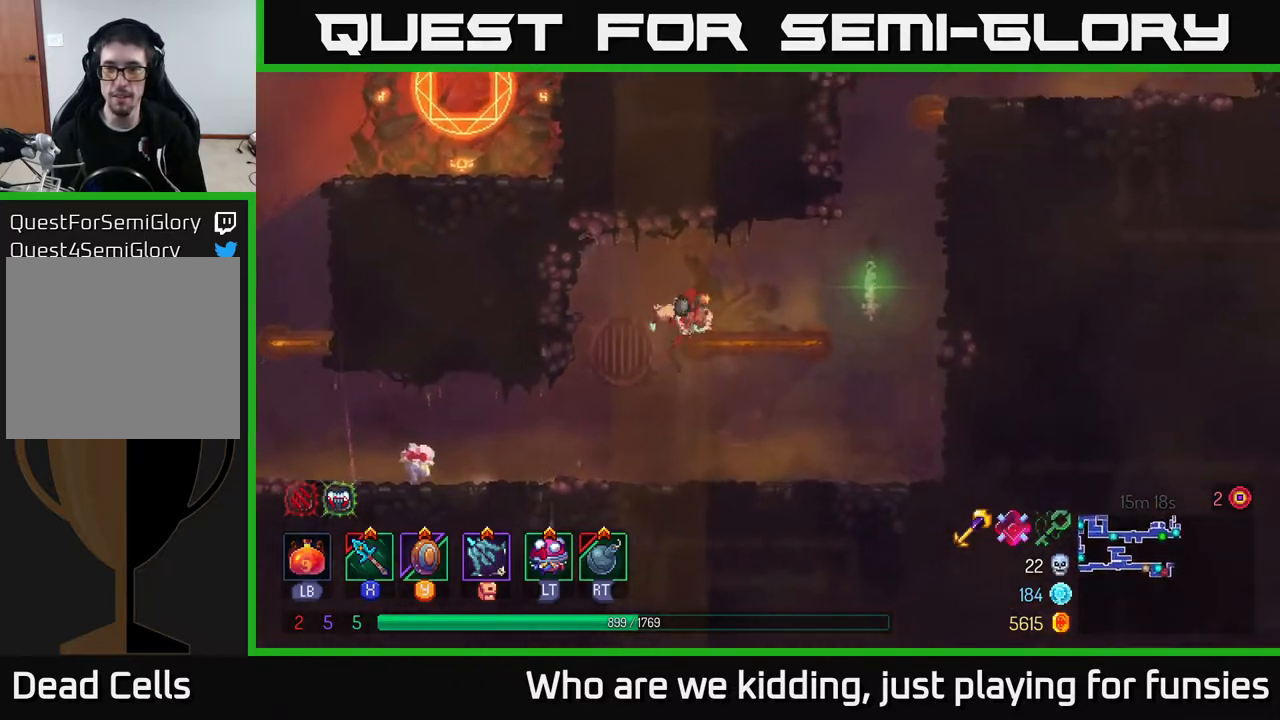
{"buttons": ["A"], "left_stick": "right", "right_stick": "center", "events": [[450, "A", "down"]]}
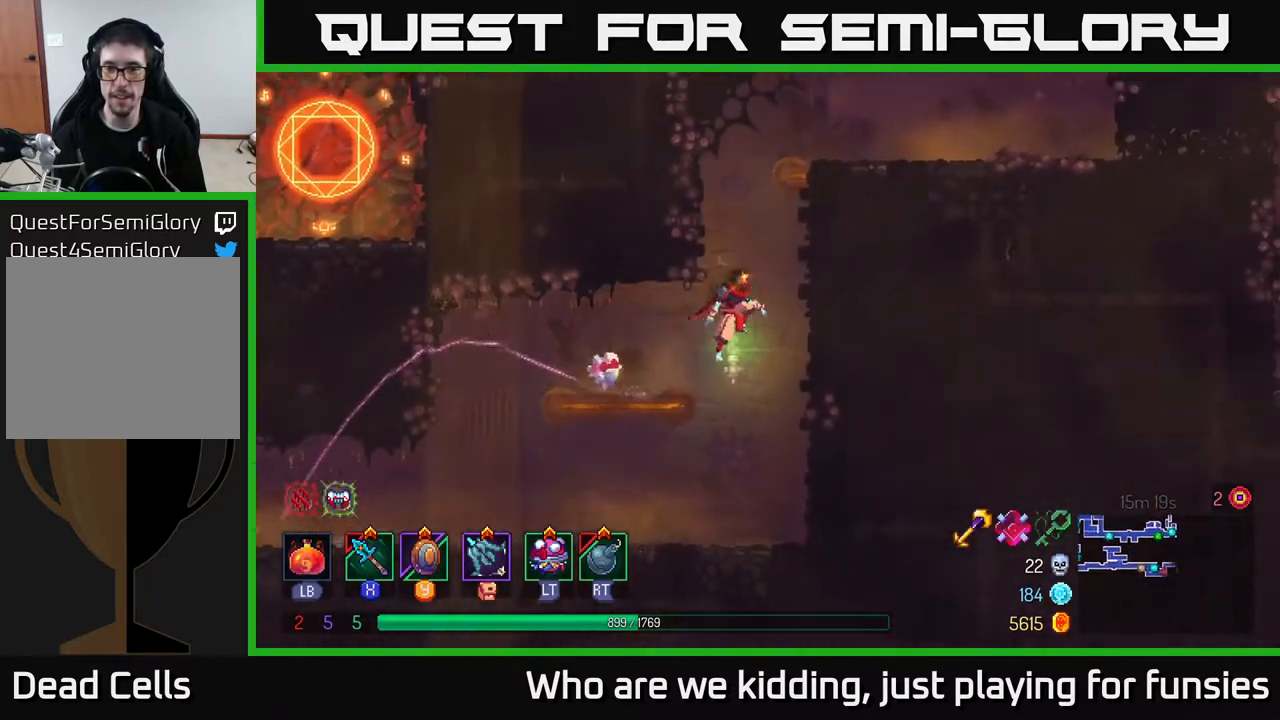
{"buttons": [], "left_stick": "right", "right_stick": "center", "events": [[33, "A", "up"], [117, "A", "down"], [333, "A", "up"]]}
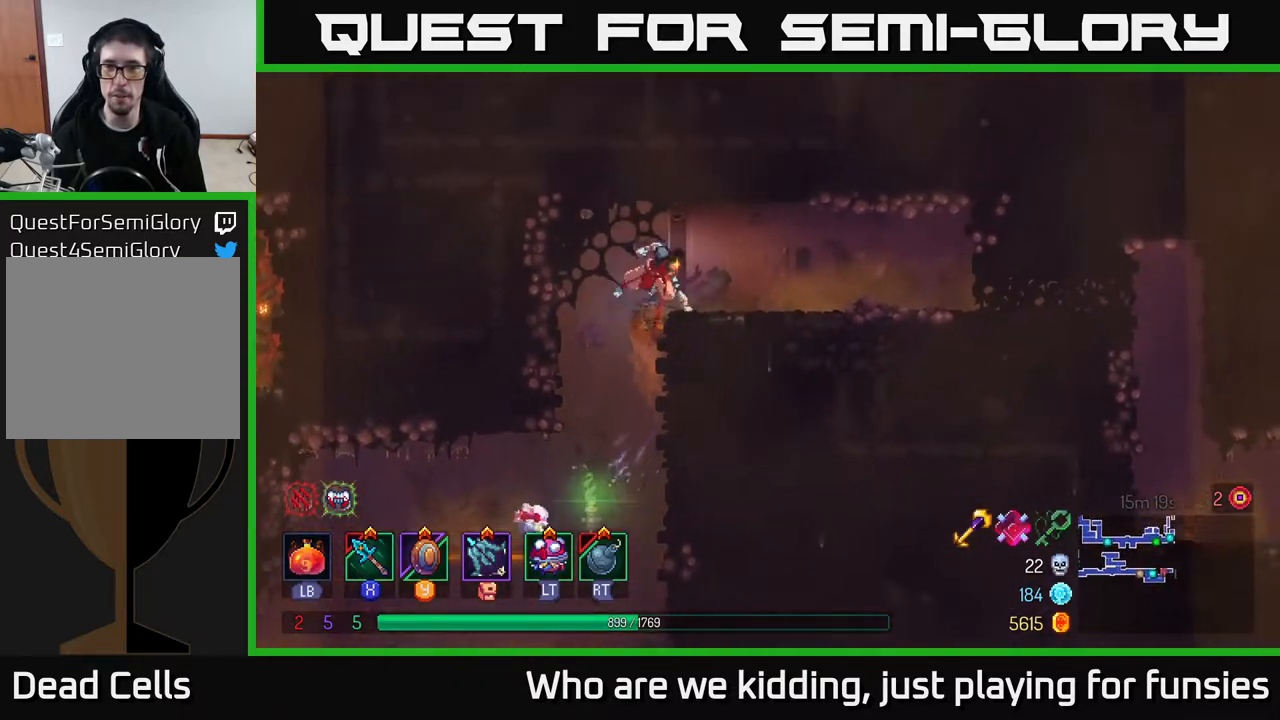
{"buttons": [], "left_stick": "right", "right_stick": "center", "events": [[17, "B", "down"], [200, "B", "up"]]}
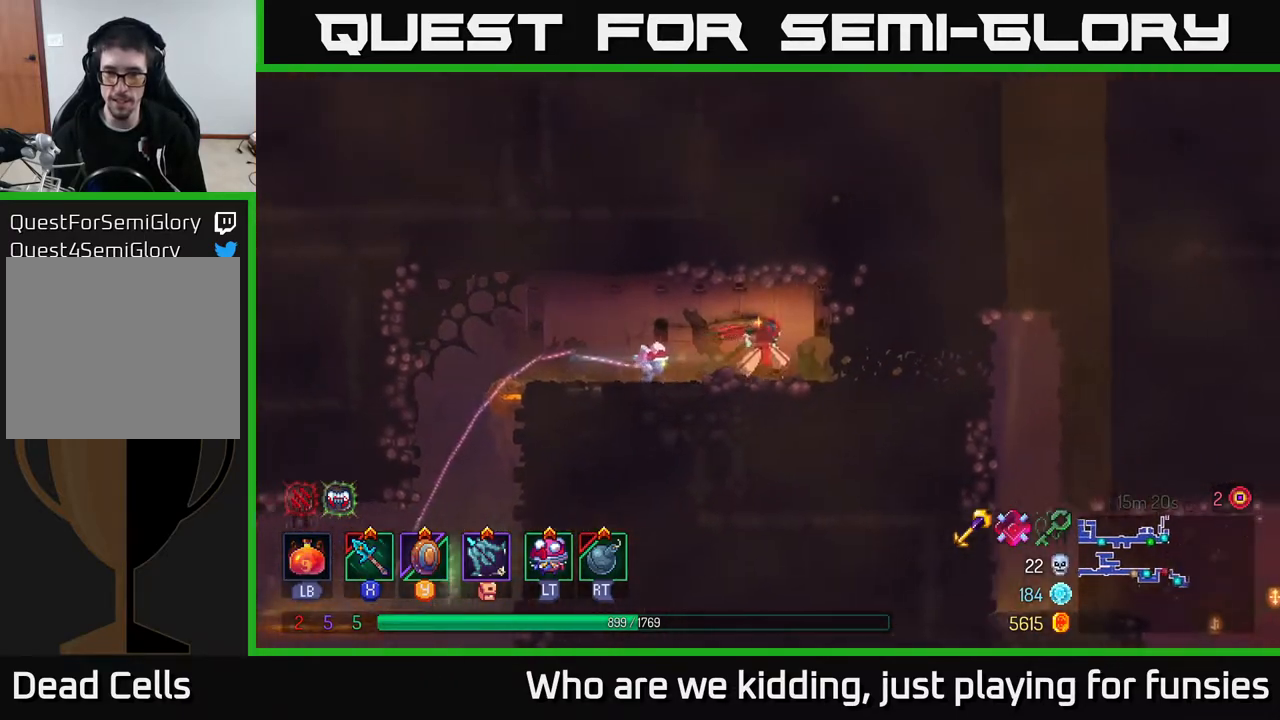
{"buttons": ["B"], "left_stick": "right", "right_stick": "center", "events": [[300, "B", "down"], [400, "B", "up"], [483, "B", "down"]]}
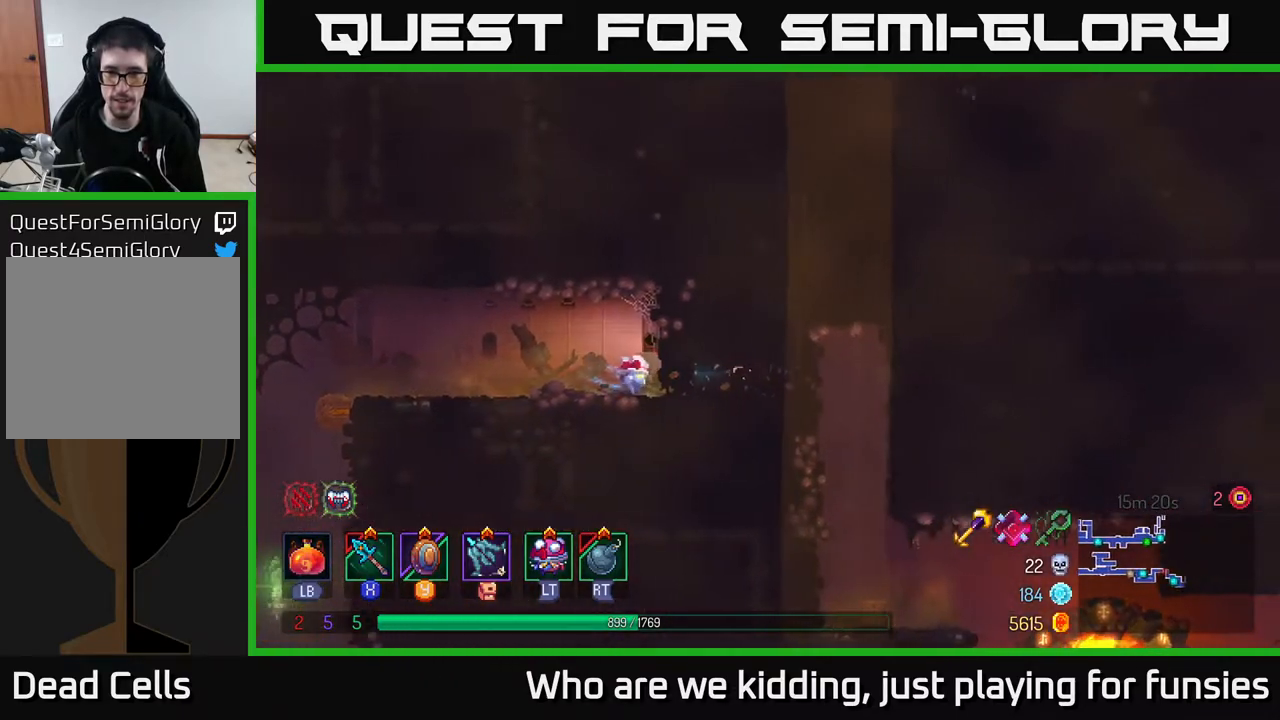
{"buttons": [], "left_stick": "center", "right_stick": "center", "events": [[33, "B", "up"], [350, "left_stick", "center"]]}
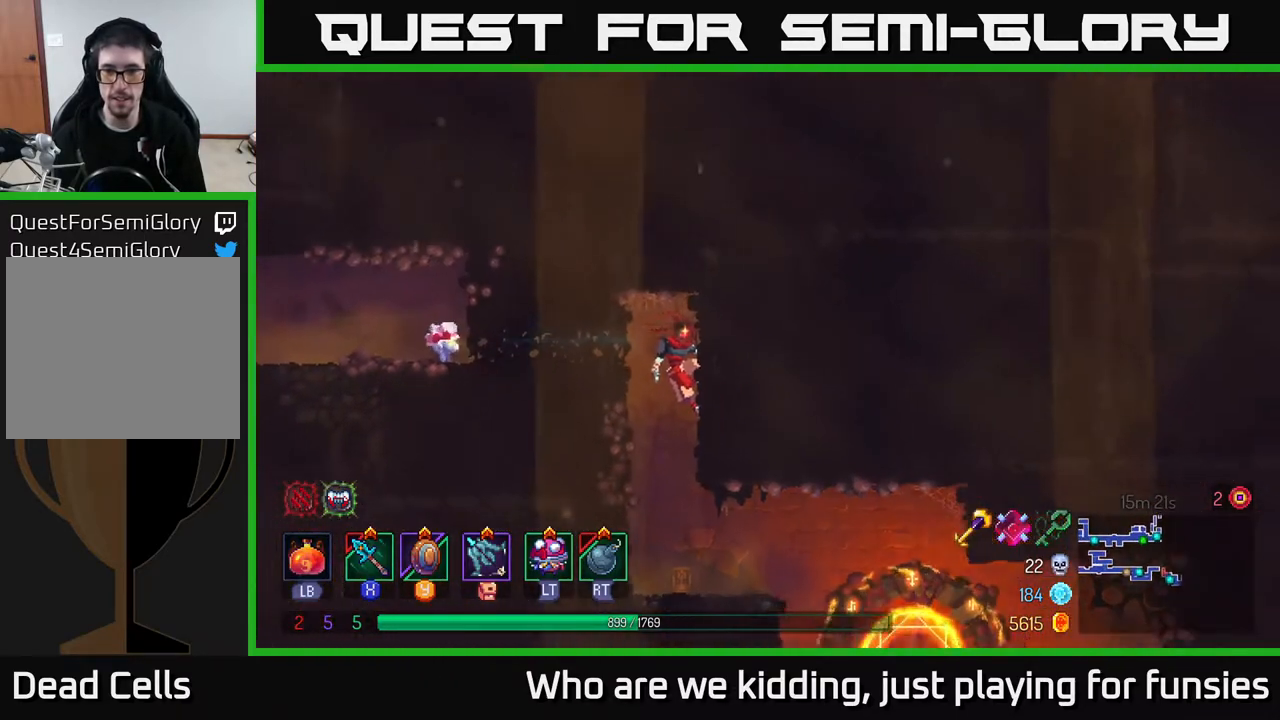
{"buttons": [], "left_stick": "right", "right_stick": "center", "events": [[167, "left_stick", "down-right"], [217, "left_stick", "down"], [383, "A", "down"], [467, "A", "up"], [500, "left_stick", "right"]]}
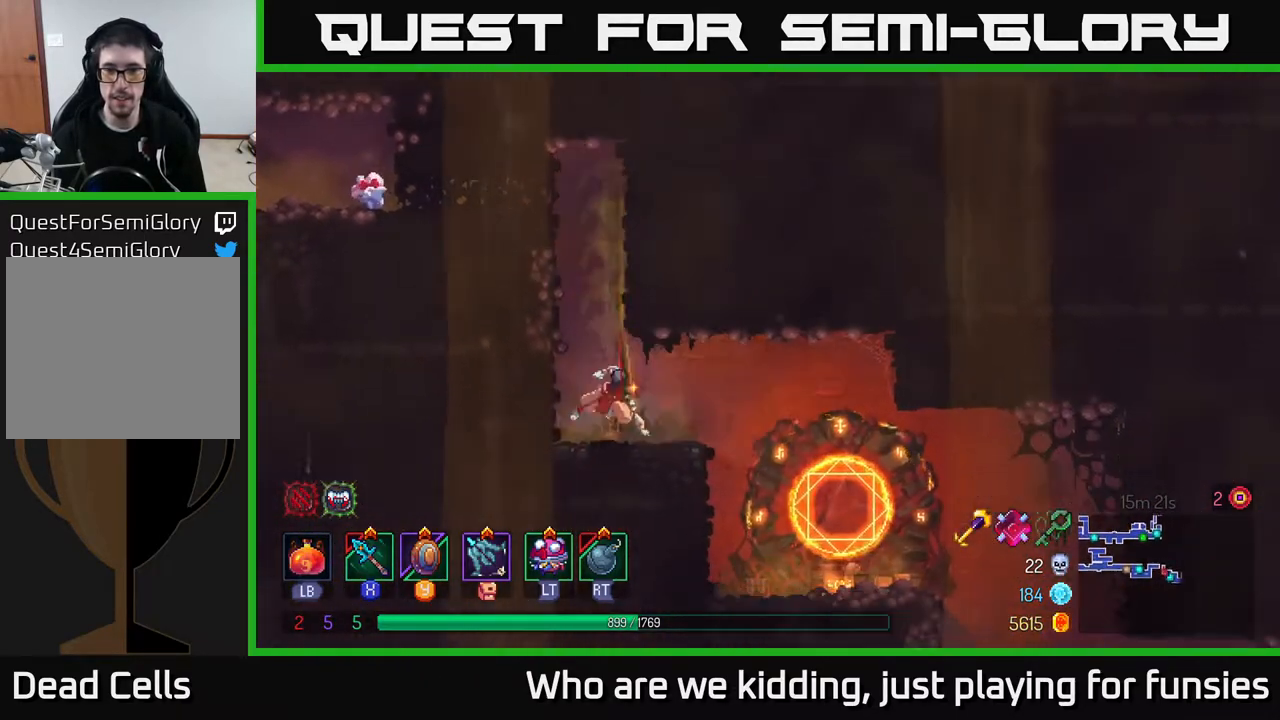
{"buttons": [], "left_stick": "right", "right_stick": "center", "events": [[17, "B", "down"], [150, "B", "up"]]}
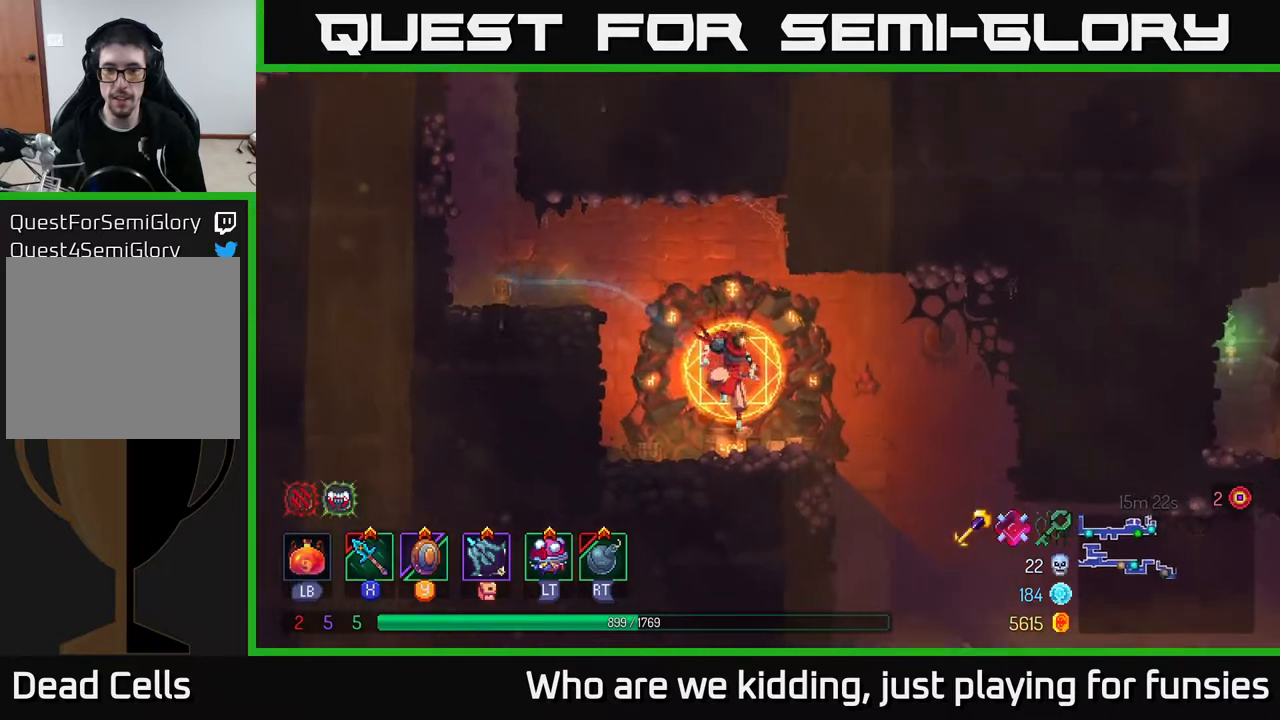
{"buttons": [], "left_stick": "right", "right_stick": "center", "events": [[183, "right_stick", "down-left"], [467, "right_stick", "center"]]}
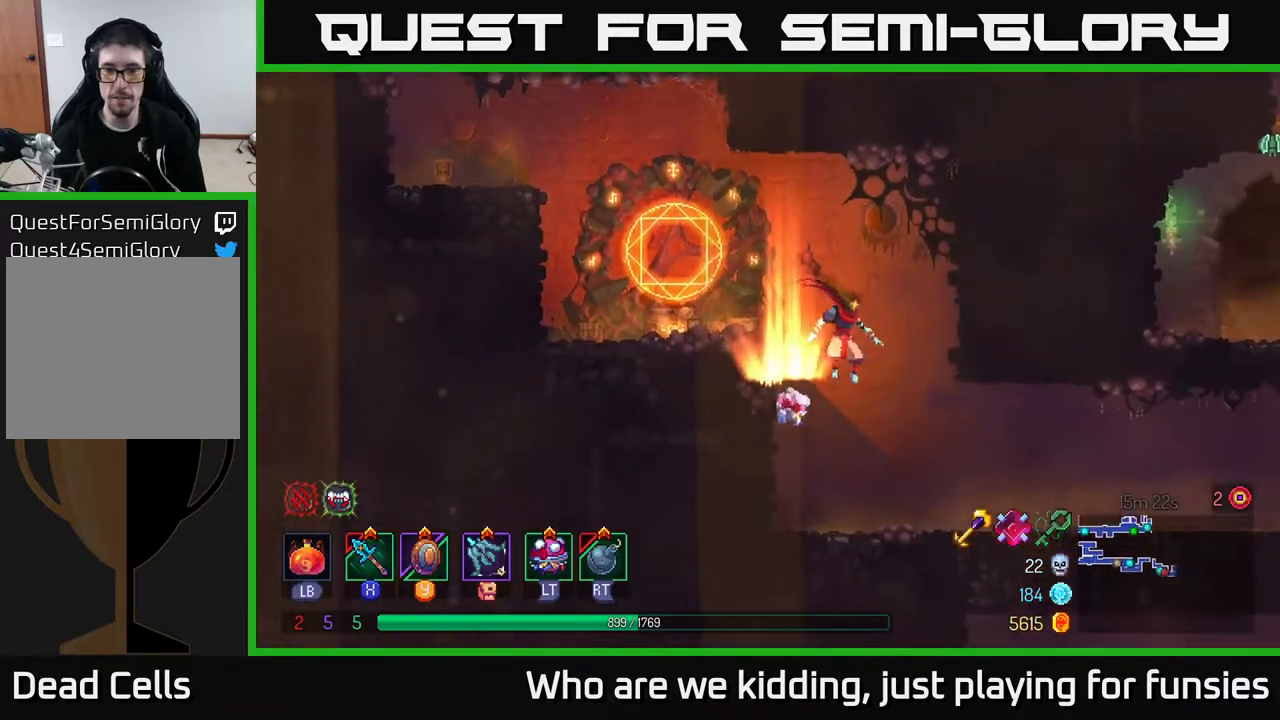
{"buttons": [], "left_stick": "right", "right_stick": "center", "events": [[183, "B", "down"], [350, "B", "up"]]}
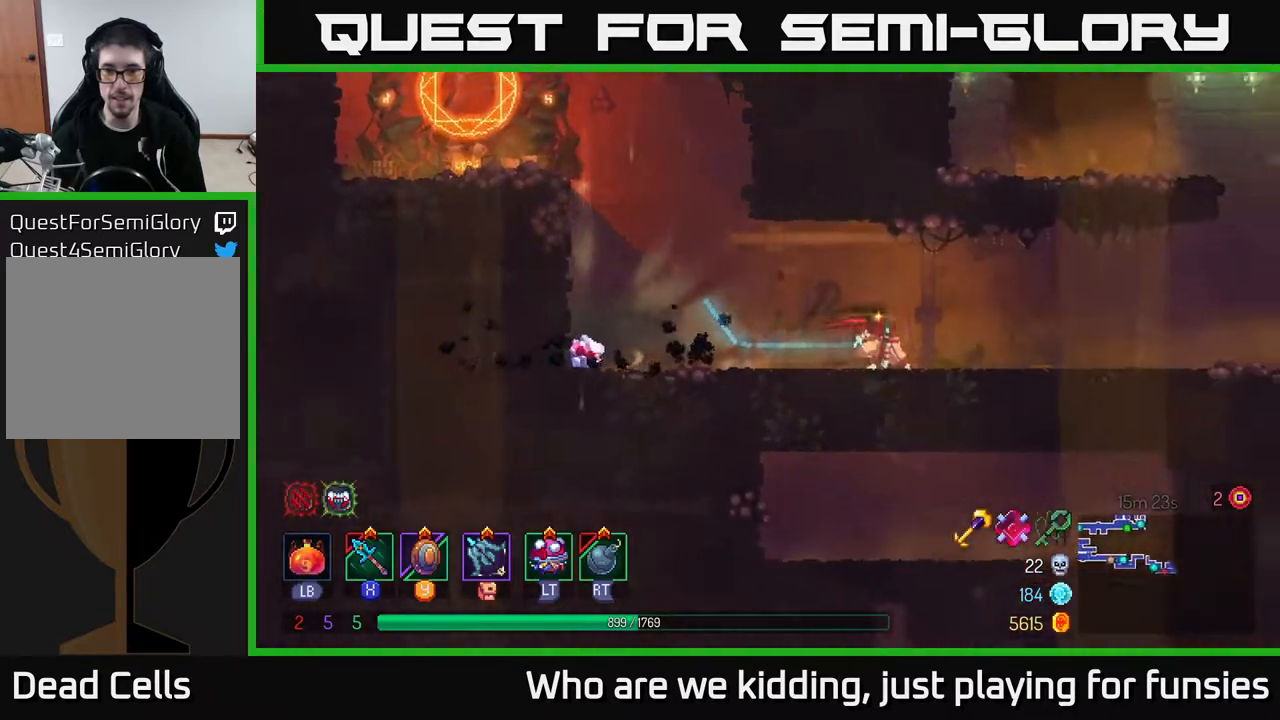
{"buttons": [], "left_stick": "right", "right_stick": "center", "events": []}
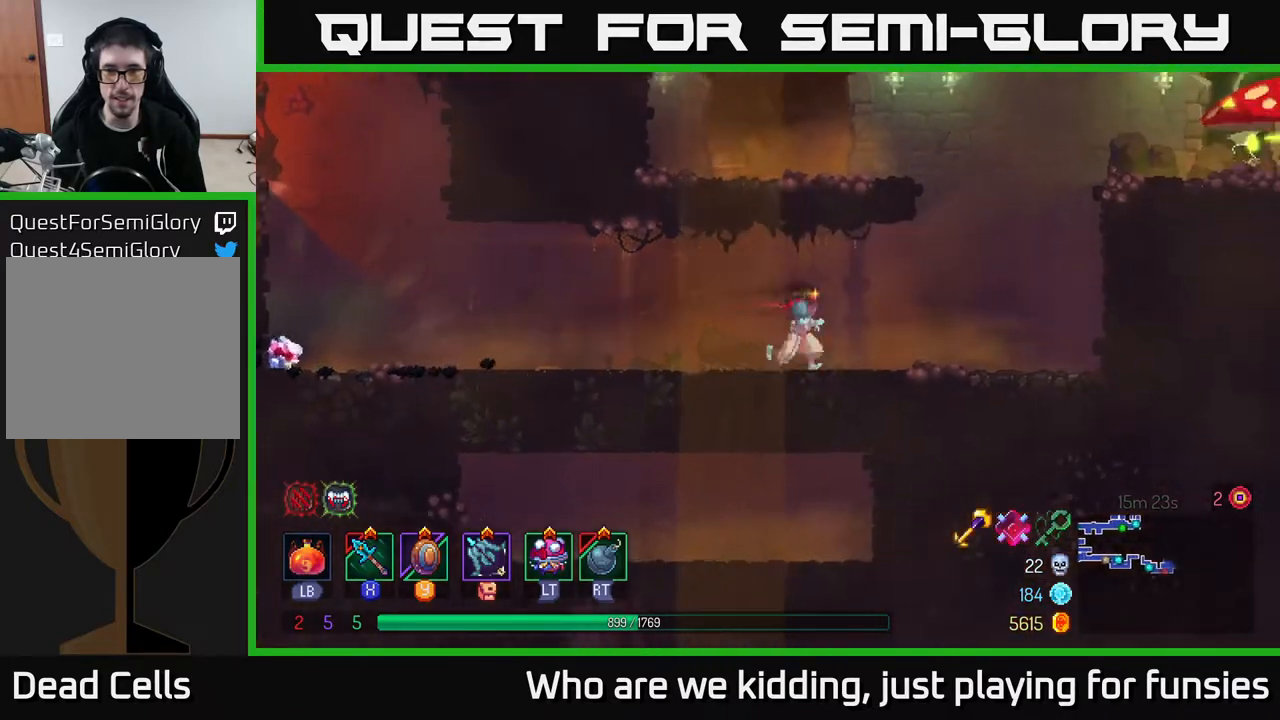
{"buttons": [], "left_stick": "center", "right_stick": "center", "events": [[50, "left_stick", "center"], [100, "left_stick", "left"], [250, "left_stick", "center"]]}
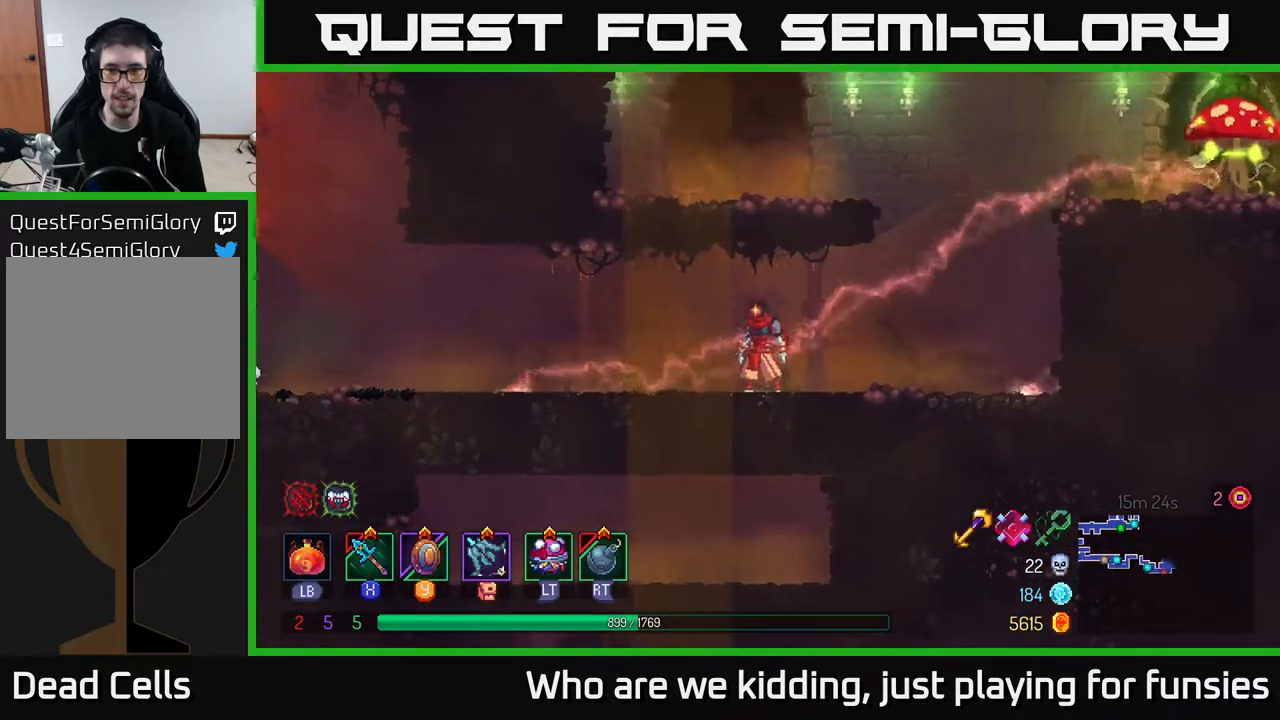
{"buttons": [], "left_stick": "right", "right_stick": "center", "events": [[100, "left_stick", "right"]]}
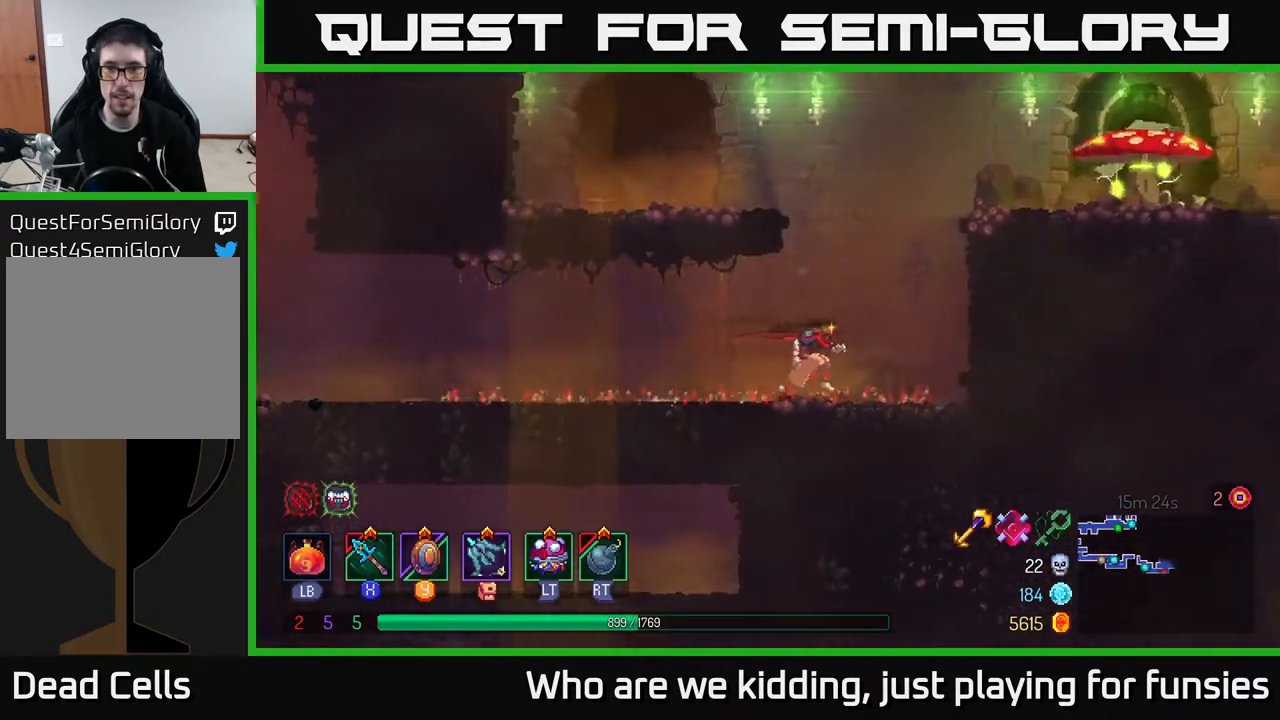
{"buttons": ["A"], "left_stick": "right", "right_stick": "center", "events": [[50, "A", "down"], [167, "A", "up"], [267, "A", "down"]]}
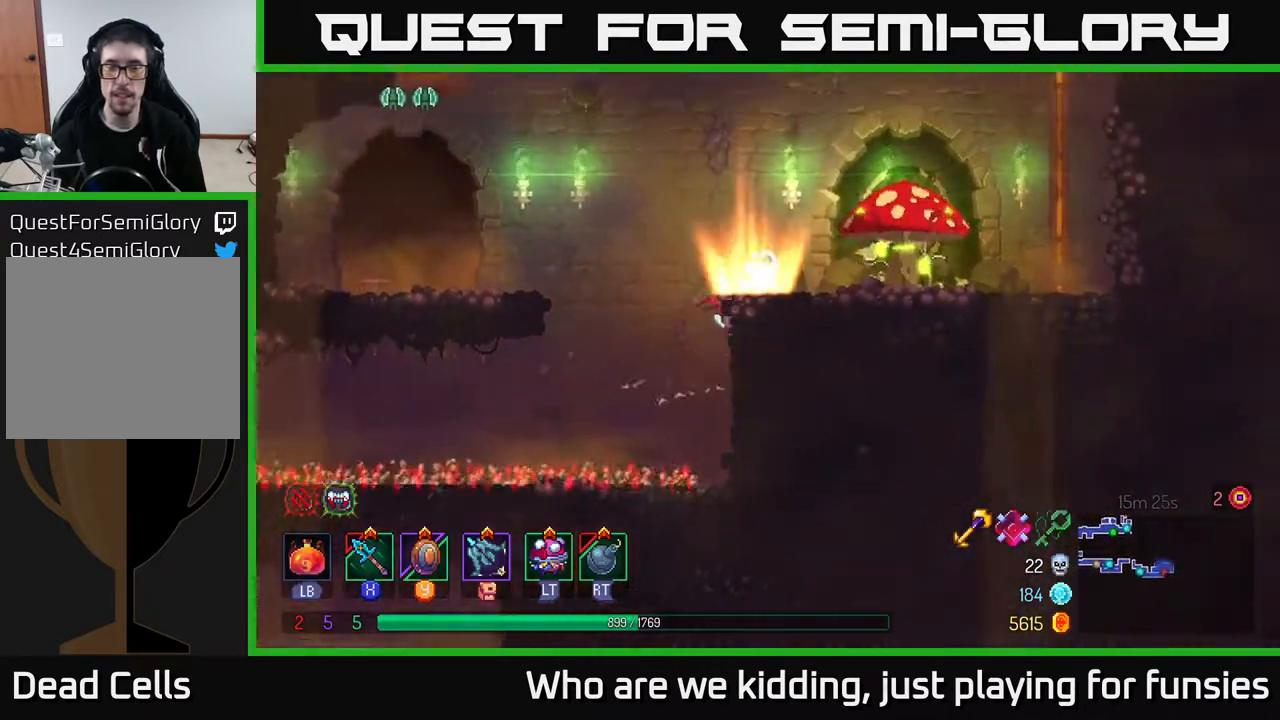
{"buttons": [], "left_stick": "right", "right_stick": "center", "events": [[17, "A", "up"], [17, "X", "down"], [117, "X", "up"], [217, "X", "down"], [300, "X", "up"], [383, "X", "down"], [450, "X", "up"]]}
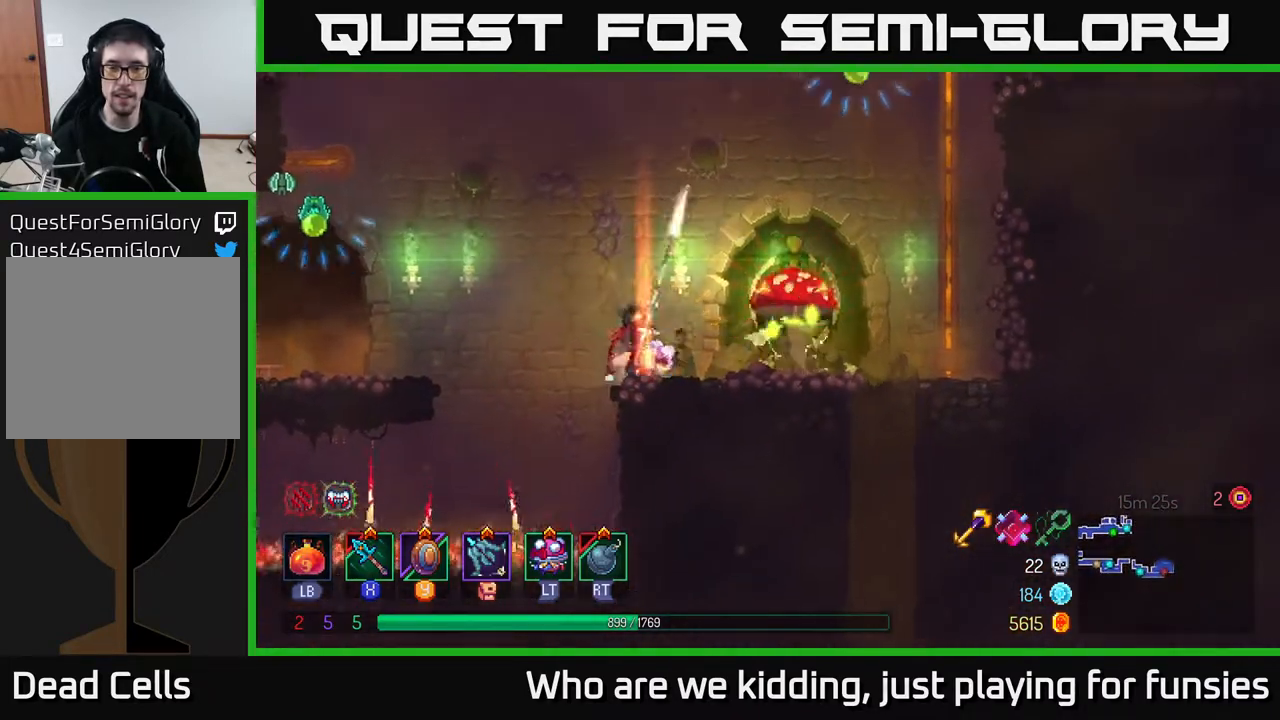
{"buttons": [], "left_stick": "right", "right_stick": "center", "events": [[33, "X", "down"], [150, "X", "up"], [217, "X", "down"], [283, "X", "up"], [367, "X", "down"], [467, "X", "up"]]}
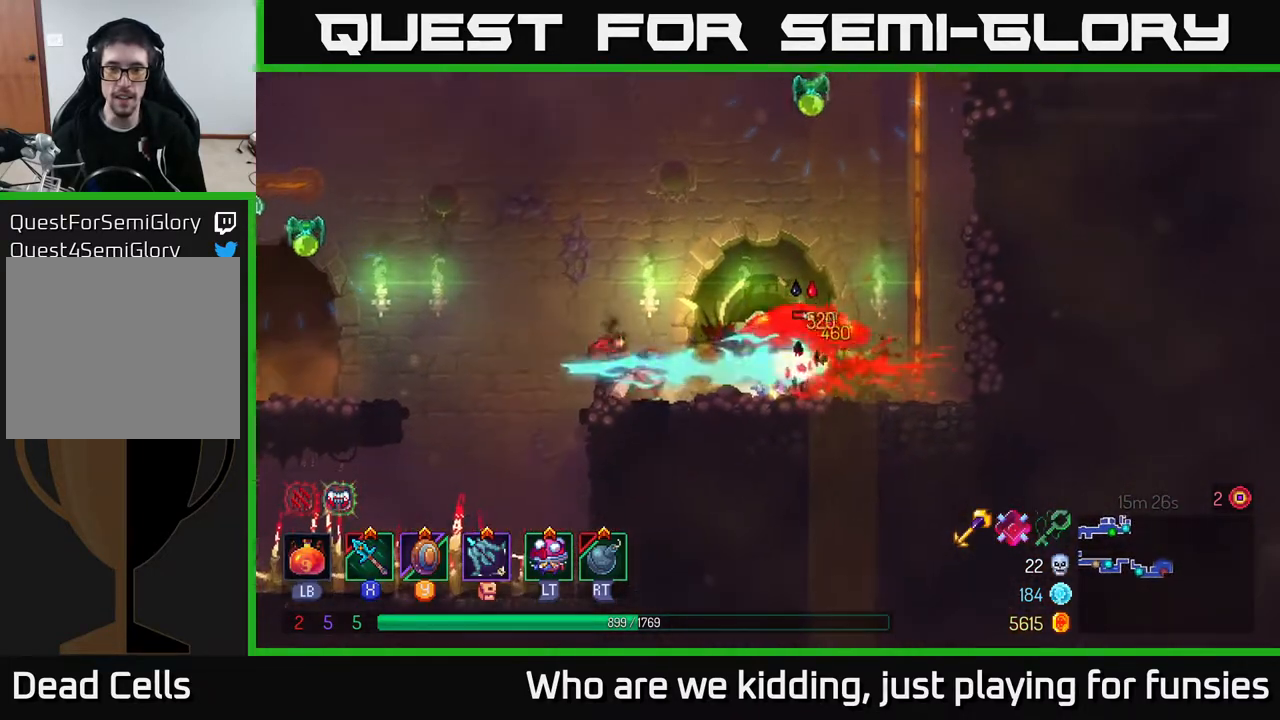
{"buttons": [], "left_stick": "right", "right_stick": "center", "events": [[67, "X", "down"], [167, "X", "up"]]}
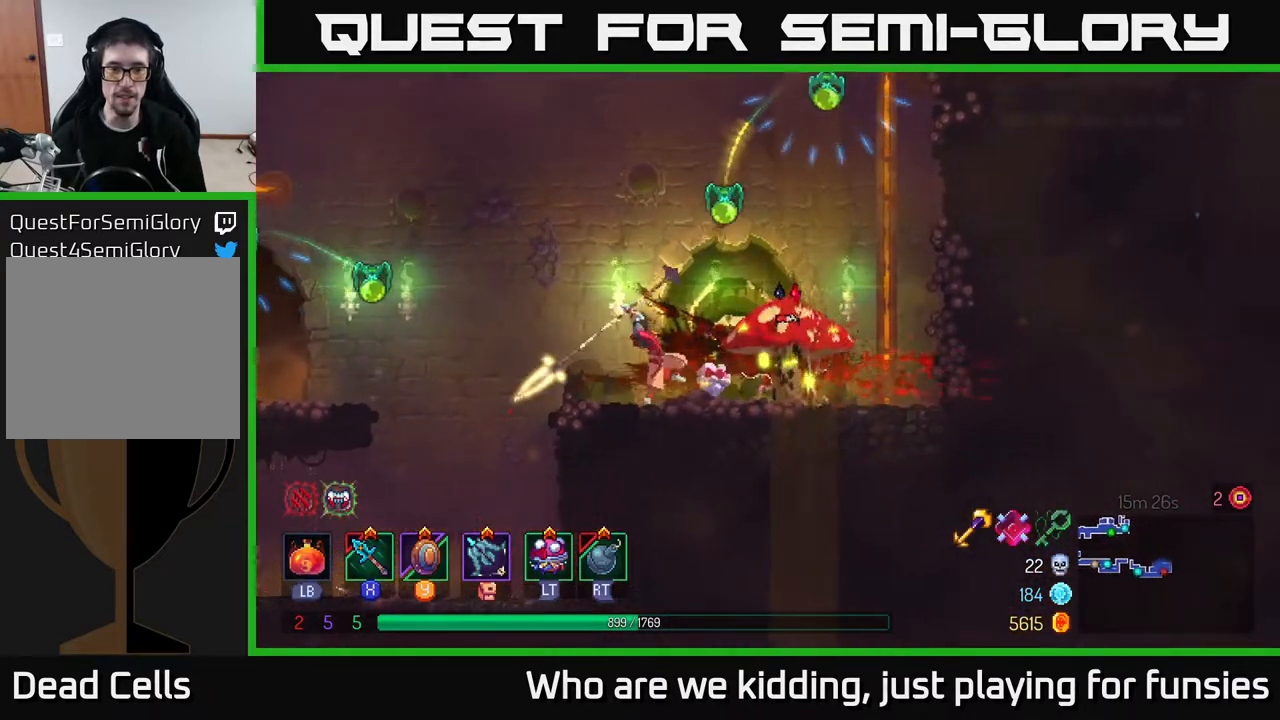
{"buttons": ["R2"], "left_stick": "right", "right_stick": "center", "events": [[267, "left_stick", "center"], [283, "R2", "down"], [350, "left_stick", "right"], [400, "R2", "up"], [483, "R2", "down"]]}
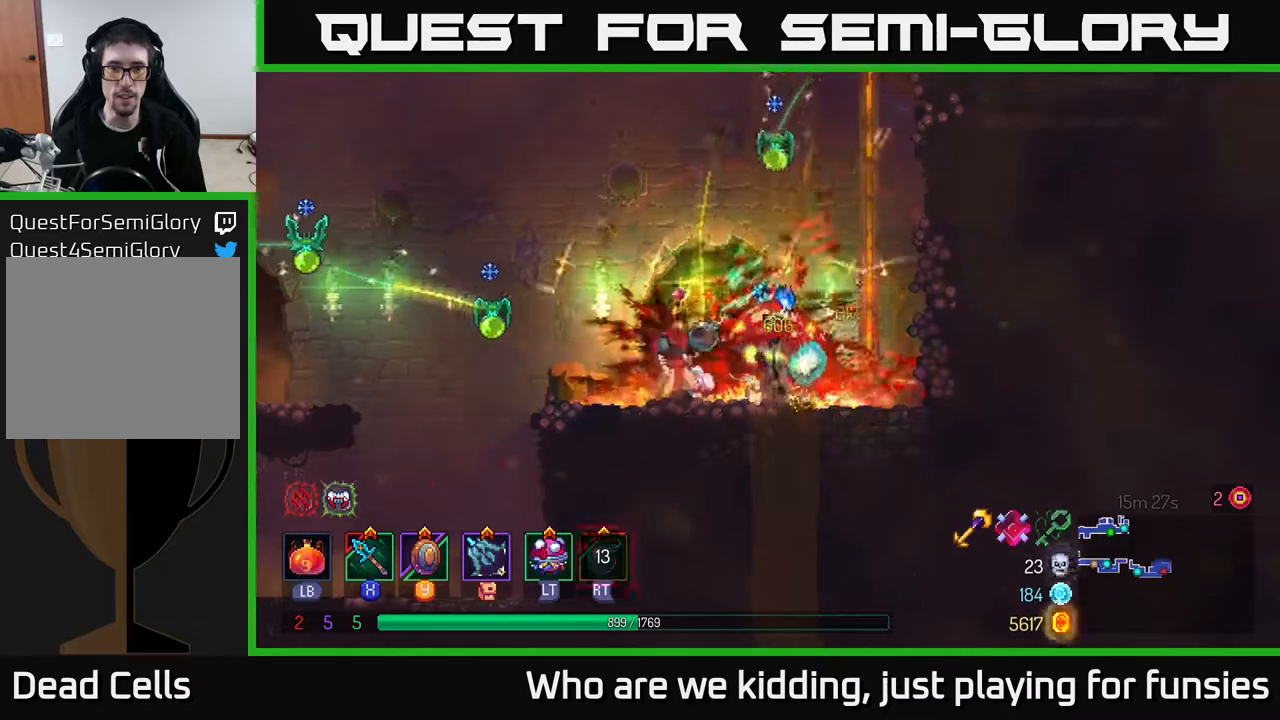
{"buttons": [], "left_stick": "left", "right_stick": "center", "events": [[33, "R2", "up"], [133, "R2", "down"], [200, "R2", "up"], [433, "left_stick", "left"]]}
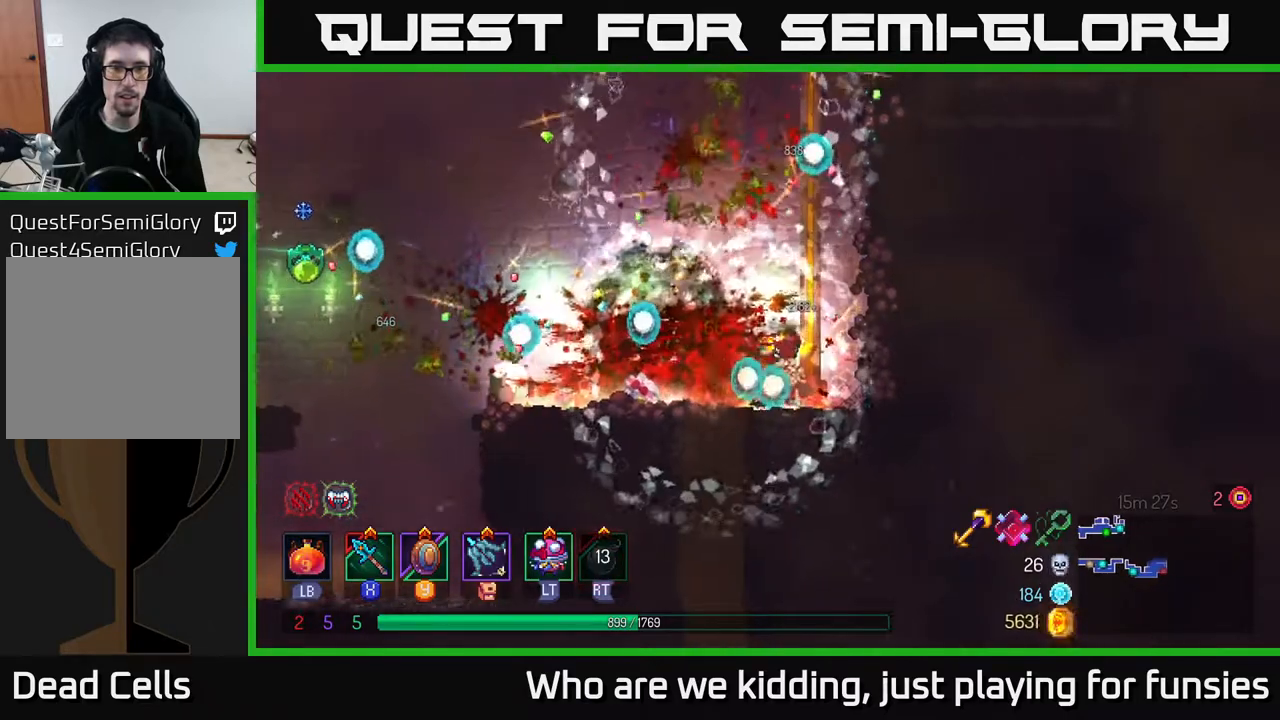
{"buttons": ["X"], "left_stick": "left", "right_stick": "center", "events": [[283, "A", "down"], [400, "X", "down"], [500, "A", "up"]]}
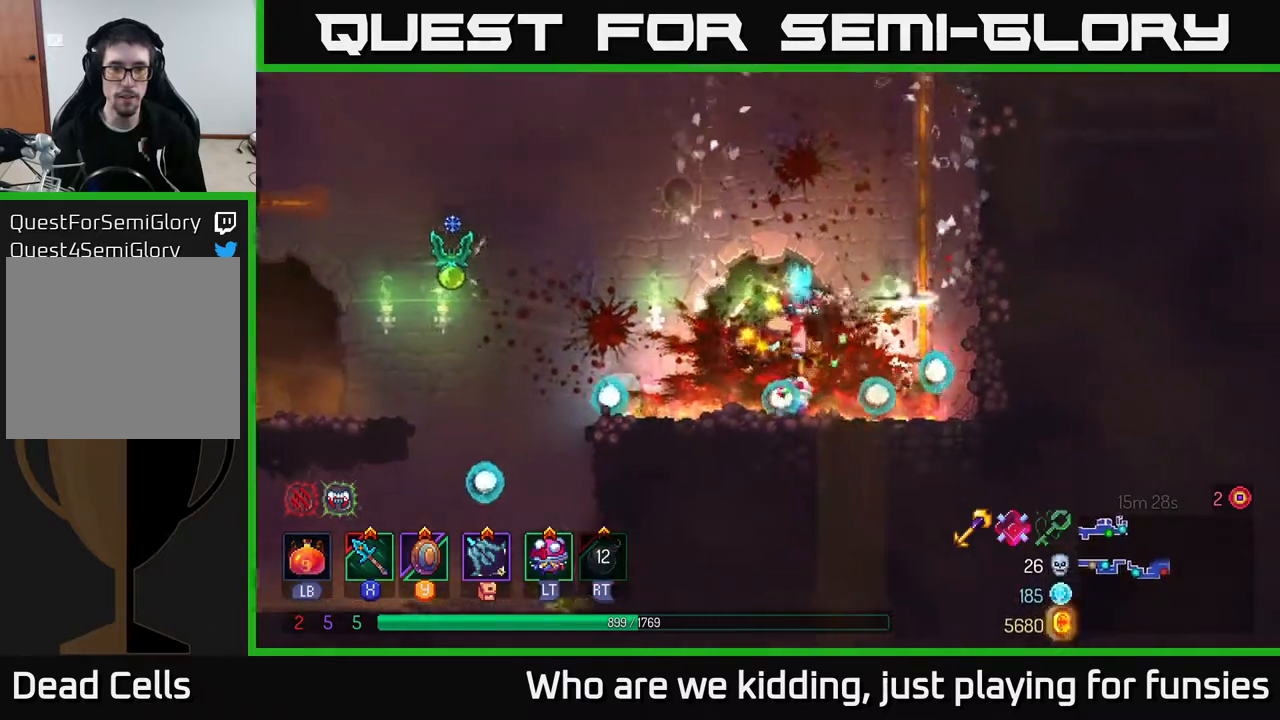
{"buttons": ["X"], "left_stick": "left", "right_stick": "center", "events": [[67, "X", "up"], [483, "X", "down"]]}
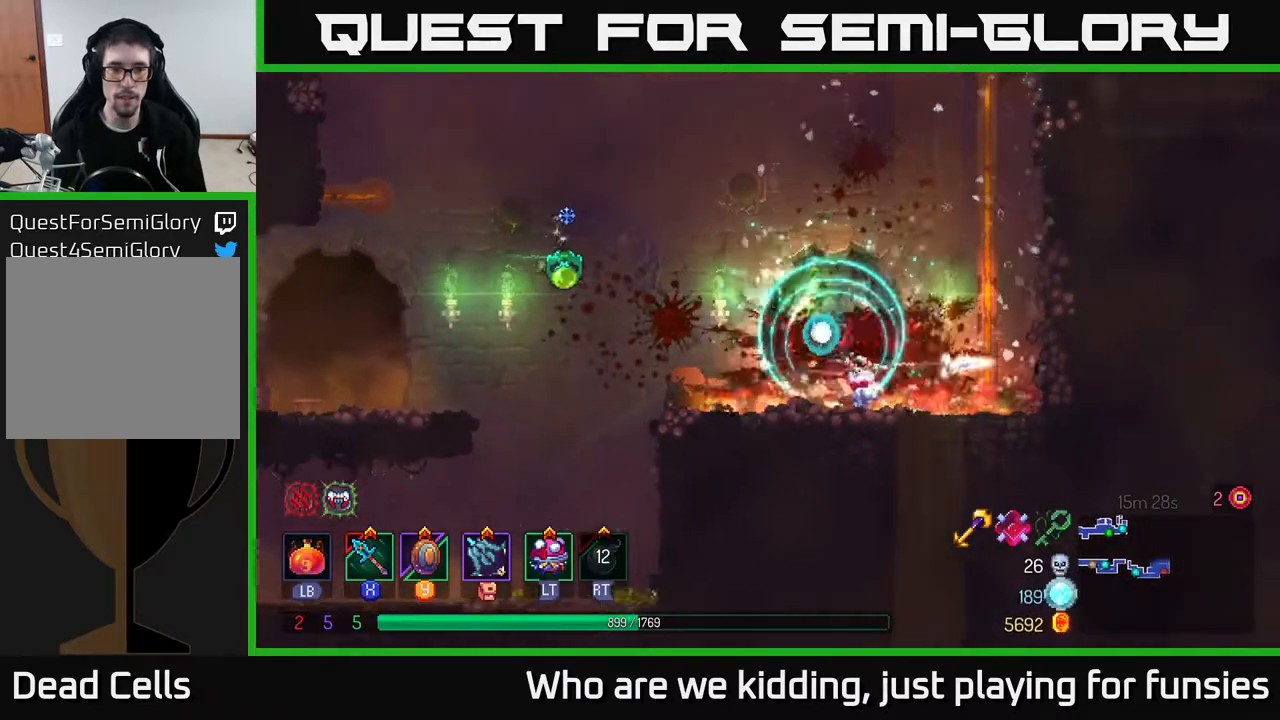
{"buttons": ["X"], "left_stick": "up-left", "right_stick": "center", "events": [[67, "X", "up"], [133, "left_stick", "up-left"], [217, "X", "down"], [350, "X", "up"], [483, "X", "down"]]}
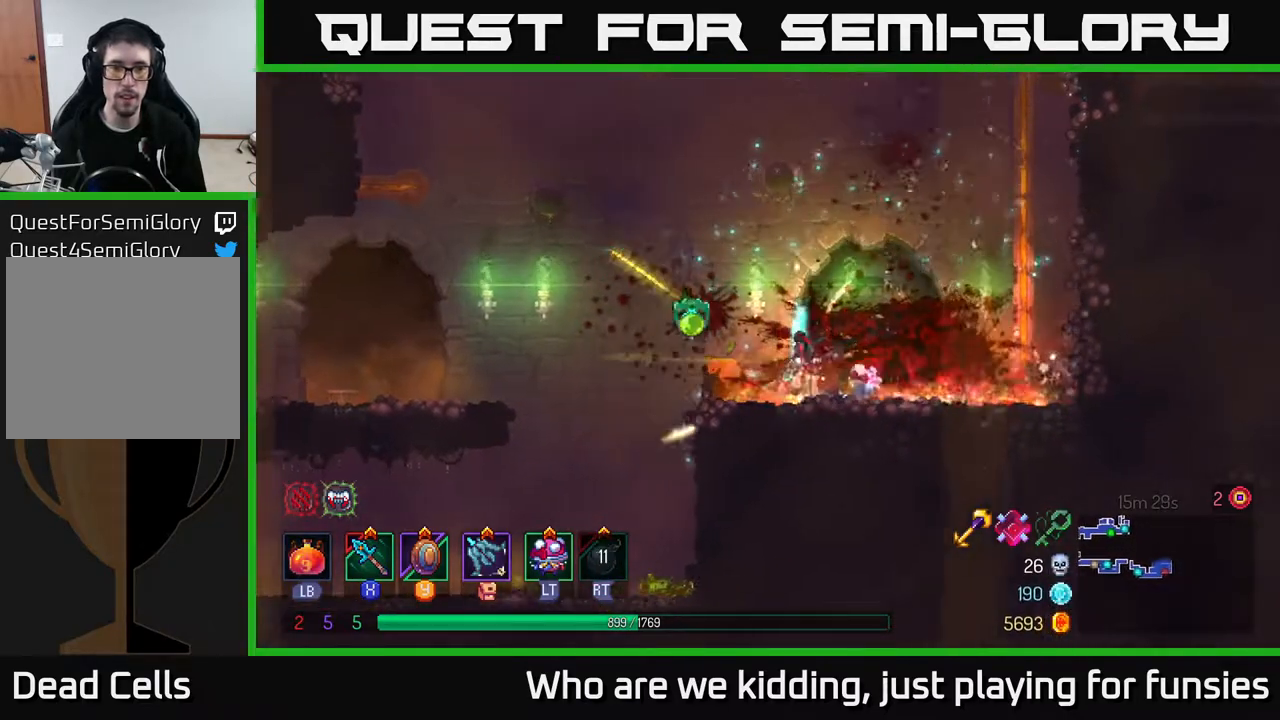
{"buttons": [], "left_stick": "up-left", "right_stick": "center", "events": [[50, "X", "up"], [117, "X", "down"], [167, "left_stick", "up"], [183, "X", "up"], [283, "X", "down"], [350, "X", "up"], [483, "left_stick", "up-left"]]}
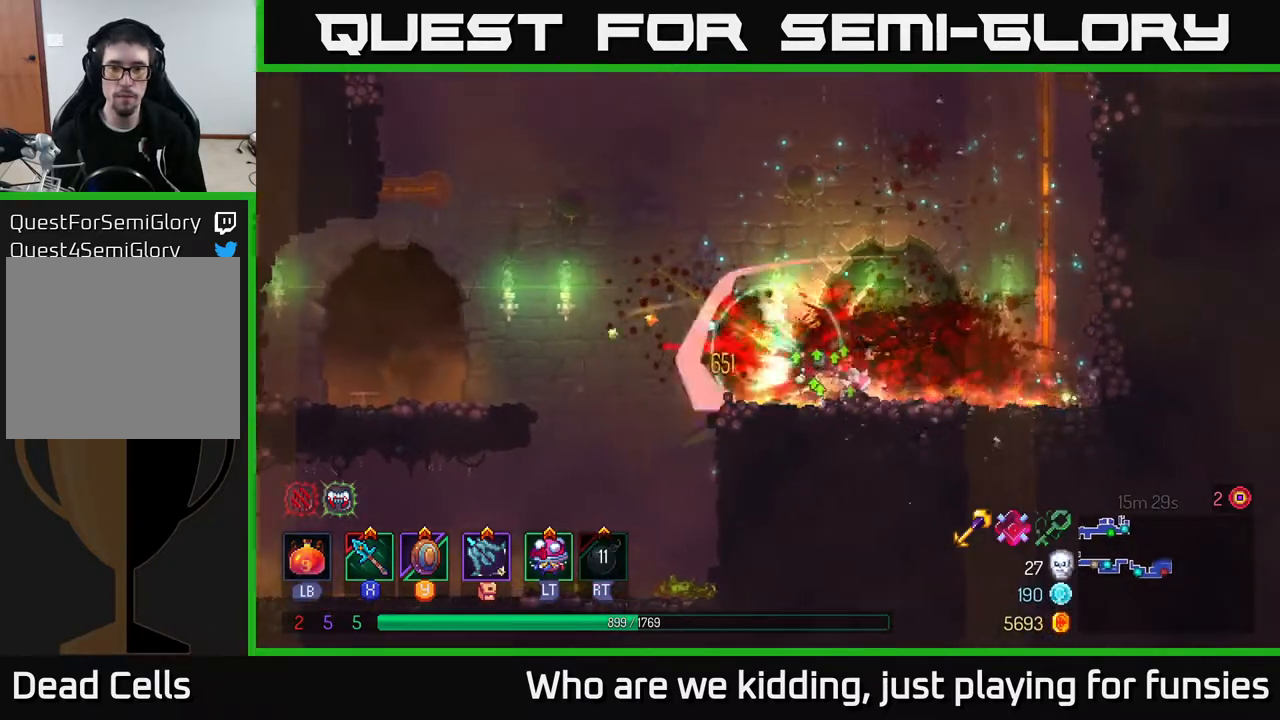
{"buttons": [], "left_stick": "left", "right_stick": "center", "events": [[100, "left_stick", "left"], [217, "A", "down"], [333, "A", "up"]]}
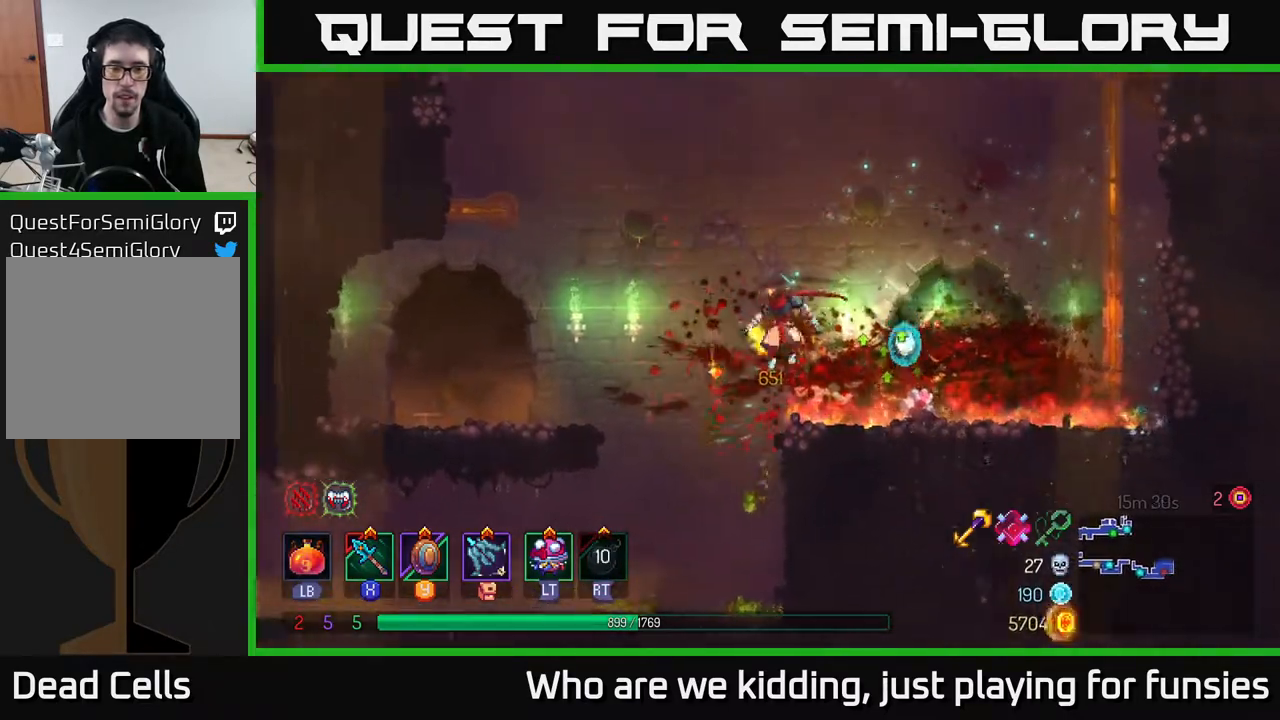
{"buttons": [], "left_stick": "left", "right_stick": "center", "events": [[100, "A", "down"], [250, "A", "up"]]}
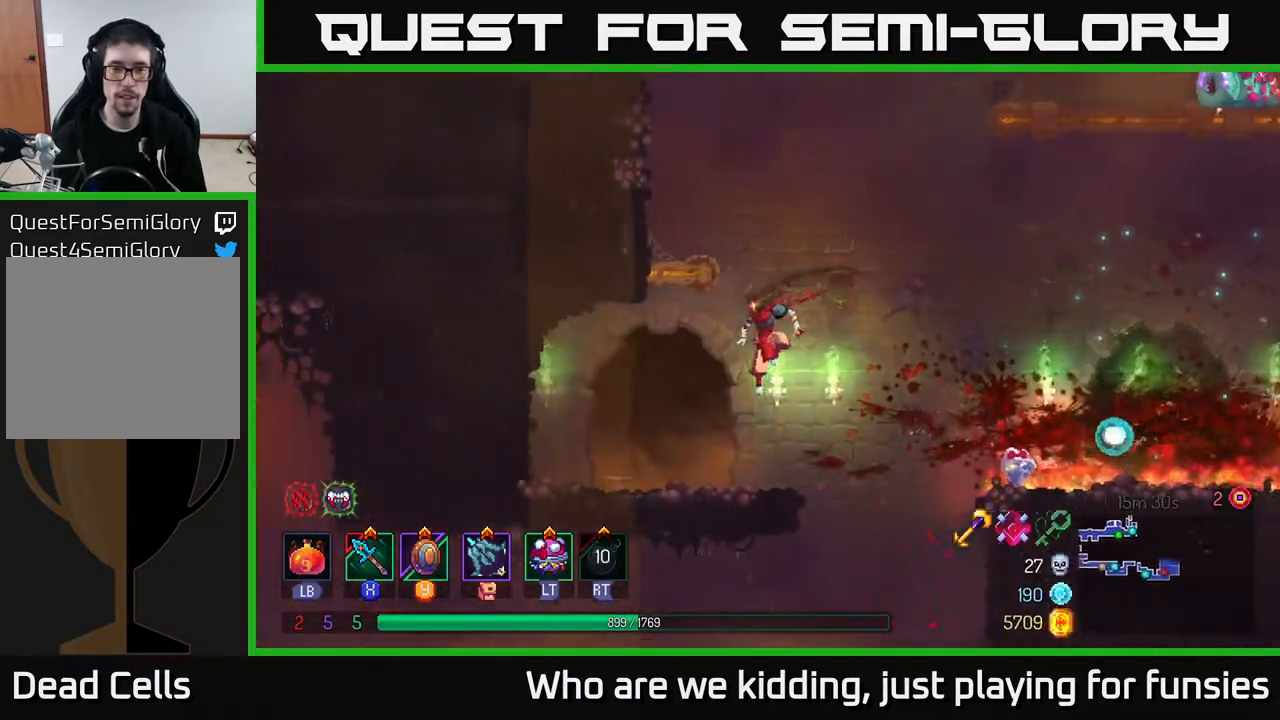
{"buttons": ["A"], "left_stick": "up", "right_stick": "center", "events": [[17, "left_stick", "center"], [233, "left_stick", "right"], [283, "A", "down"], [367, "A", "up"], [433, "left_stick", "up"], [450, "A", "down"]]}
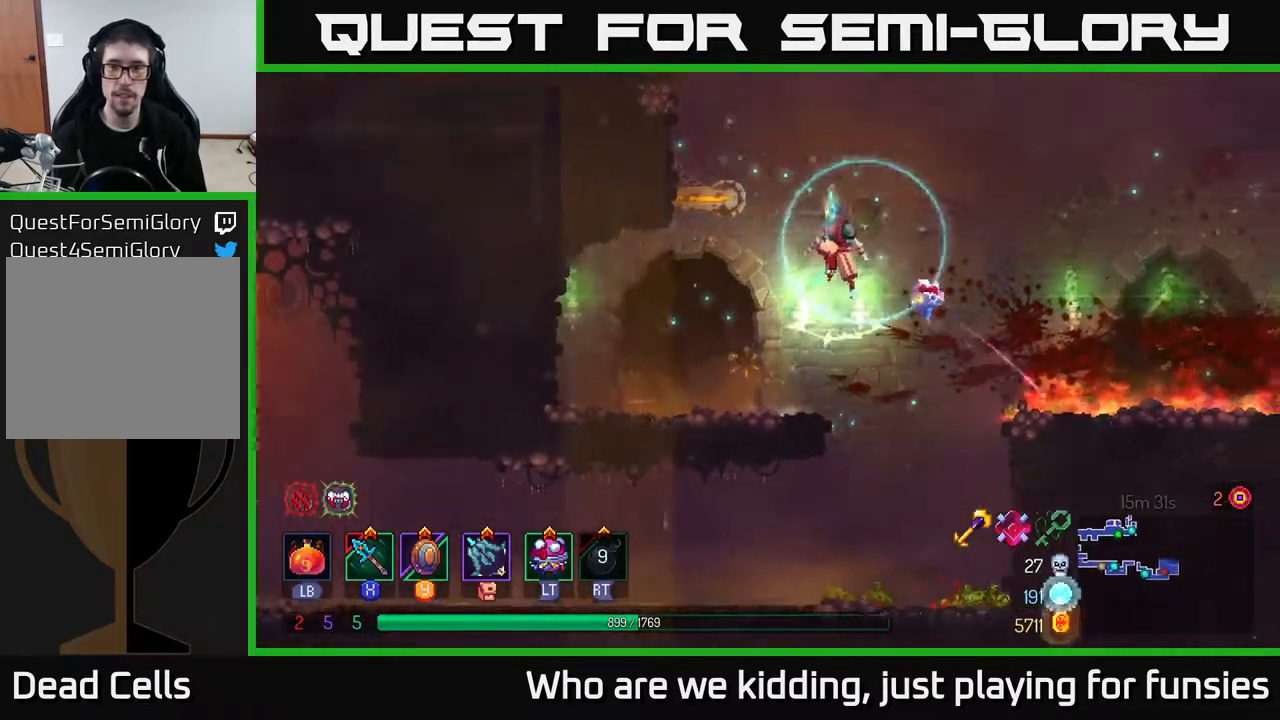
{"buttons": [], "left_stick": "left", "right_stick": "center", "events": [[50, "left_stick", "left"], [133, "A", "up"]]}
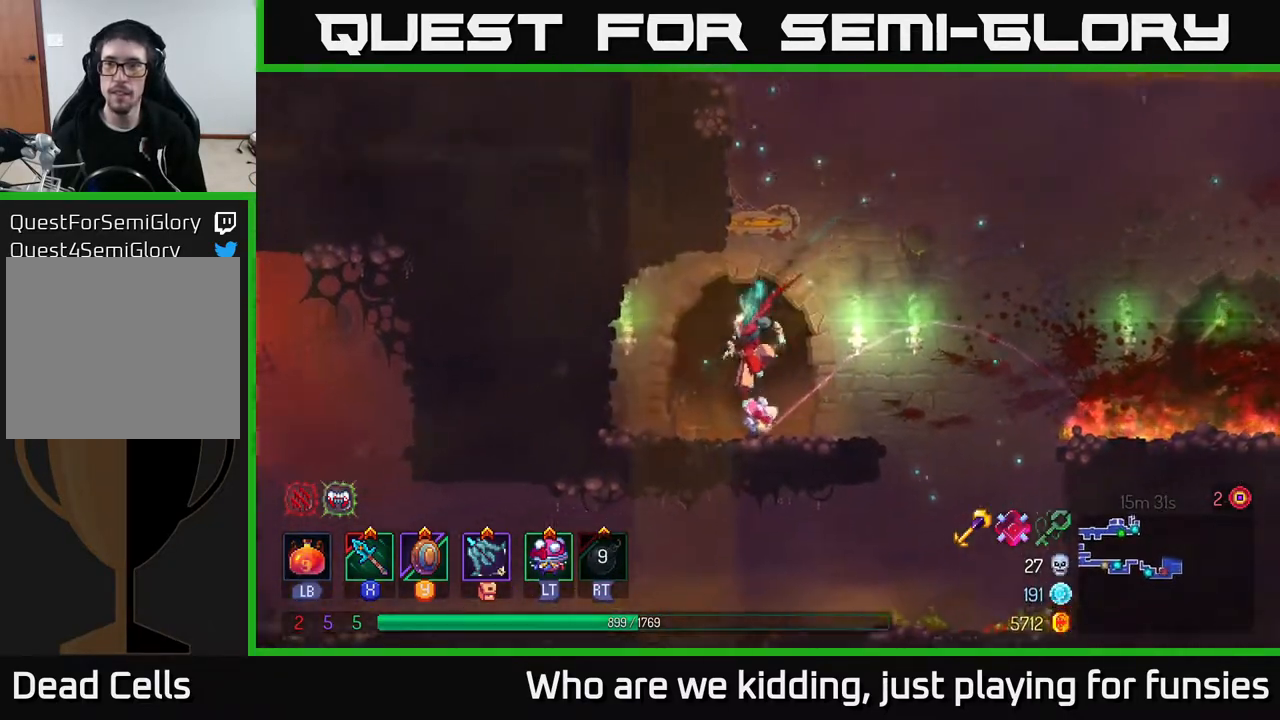
{"buttons": ["A"], "left_stick": "right", "right_stick": "center", "events": [[17, "left_stick", "center"], [67, "left_stick", "right"], [467, "A", "down"]]}